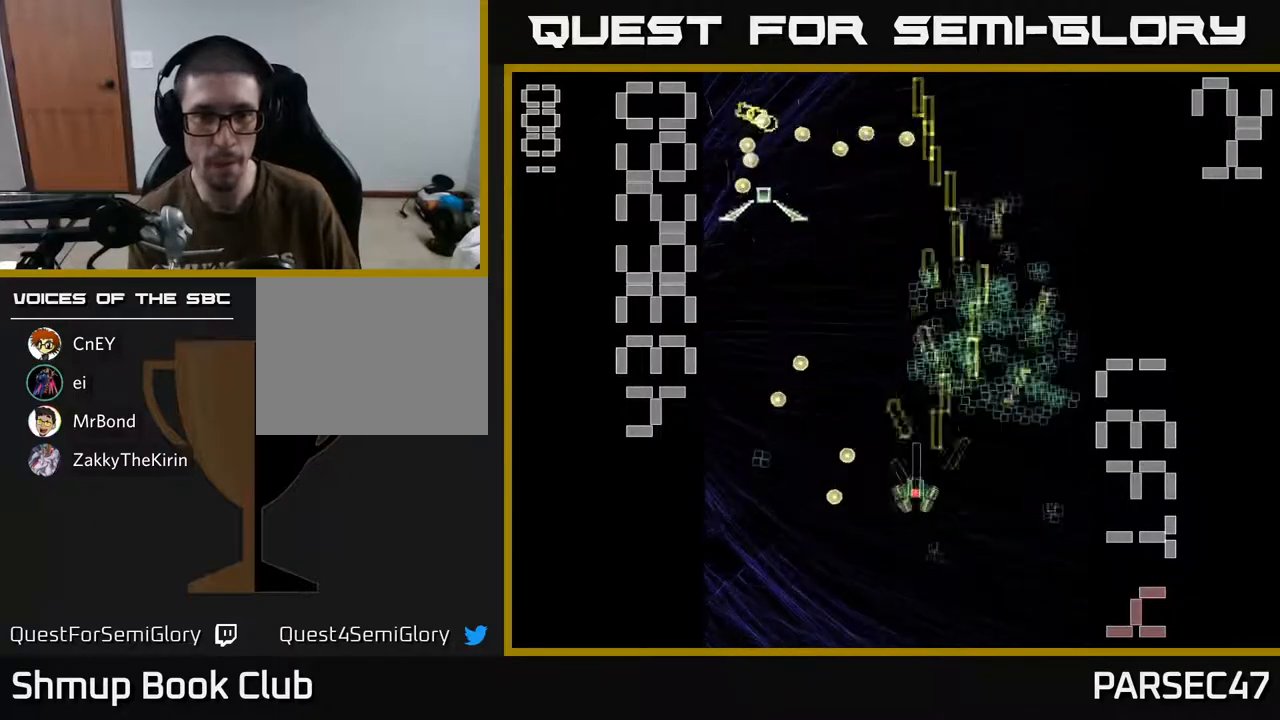
Gameplay with a controller (Xbox layout); each line is a JSON object with the inputs held at the frame after it. "events" lists button and stick changes between this image and that frame as [ms after this image, input, new state], when the widget could be followed in between. Not read: left_stick right_stick.
{"buttons": ["X", "R2", "DPAD_LEFT"], "events": [[183, "DPAD_UP", "up"]]}
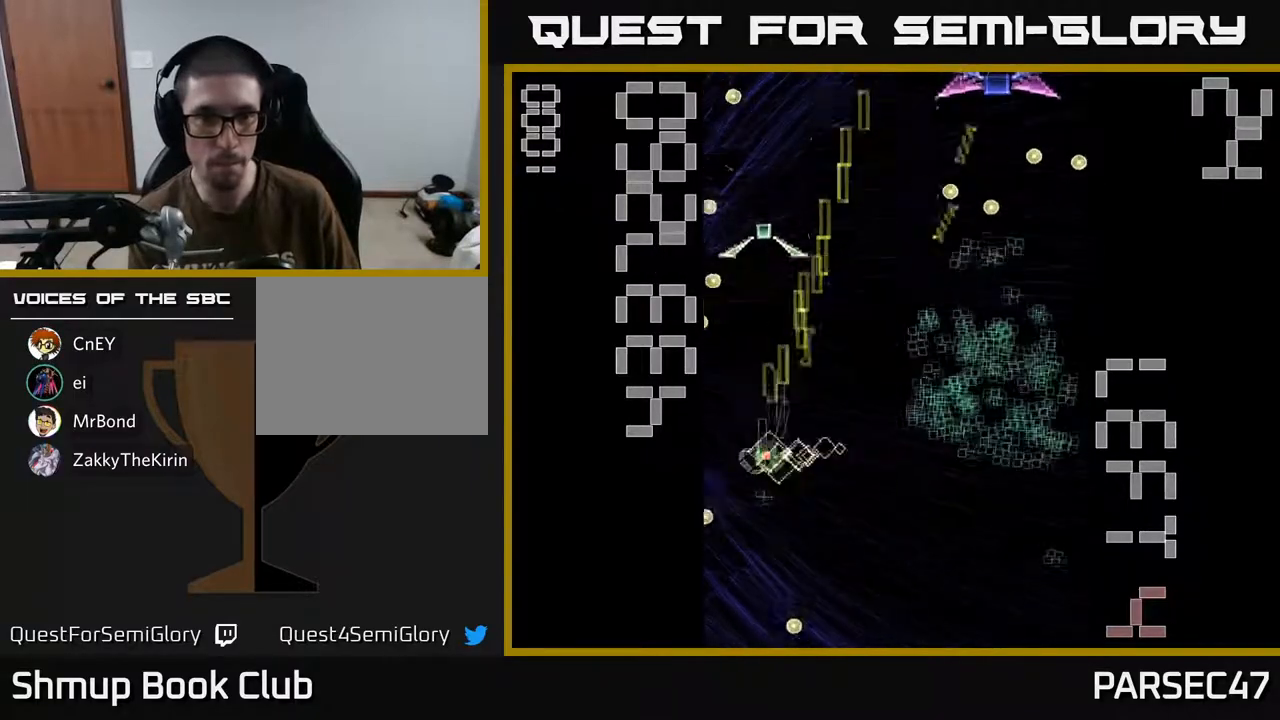
{"buttons": ["X", "R2", "DPAD_RIGHT"], "events": [[50, "X", "up"], [67, "DPAD_DOWN", "down"], [83, "DPAD_LEFT", "up"], [133, "DPAD_RIGHT", "down"], [183, "DPAD_DOWN", "up"], [200, "X", "down"]]}
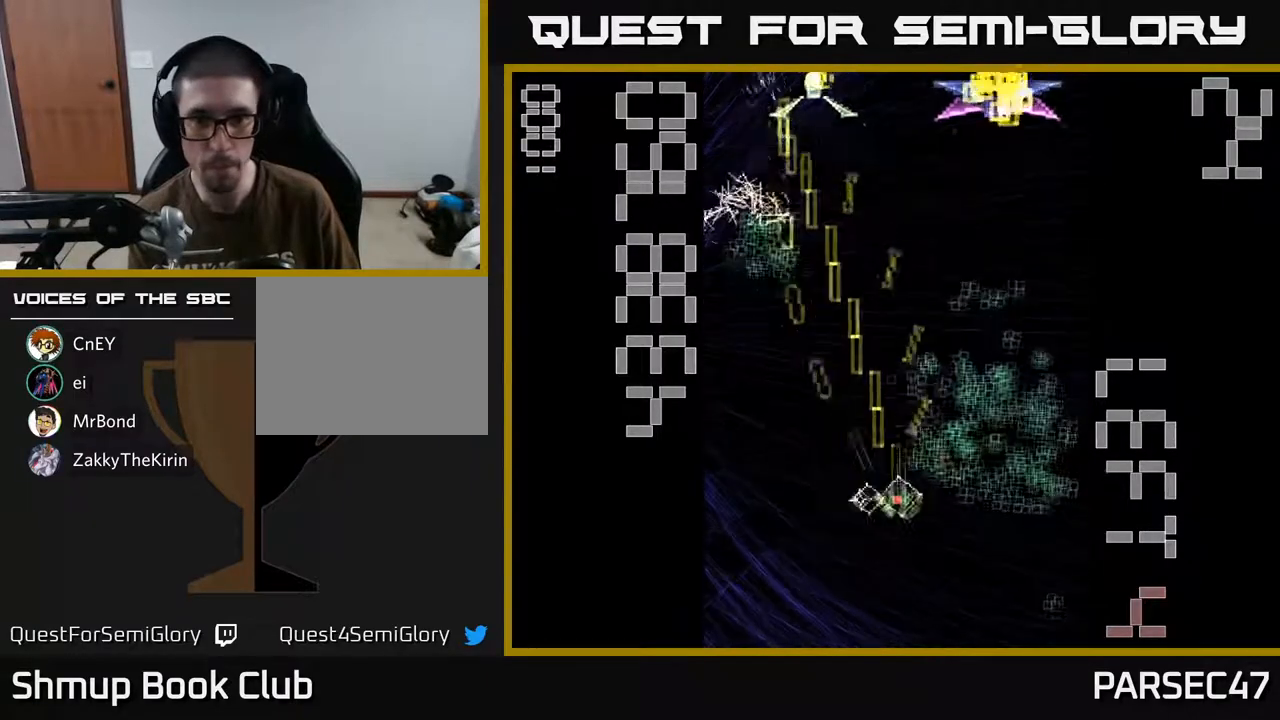
{"buttons": ["X", "R2", "DPAD_UP"], "events": [[133, "DPAD_UP", "down"], [333, "DPAD_RIGHT", "up"]]}
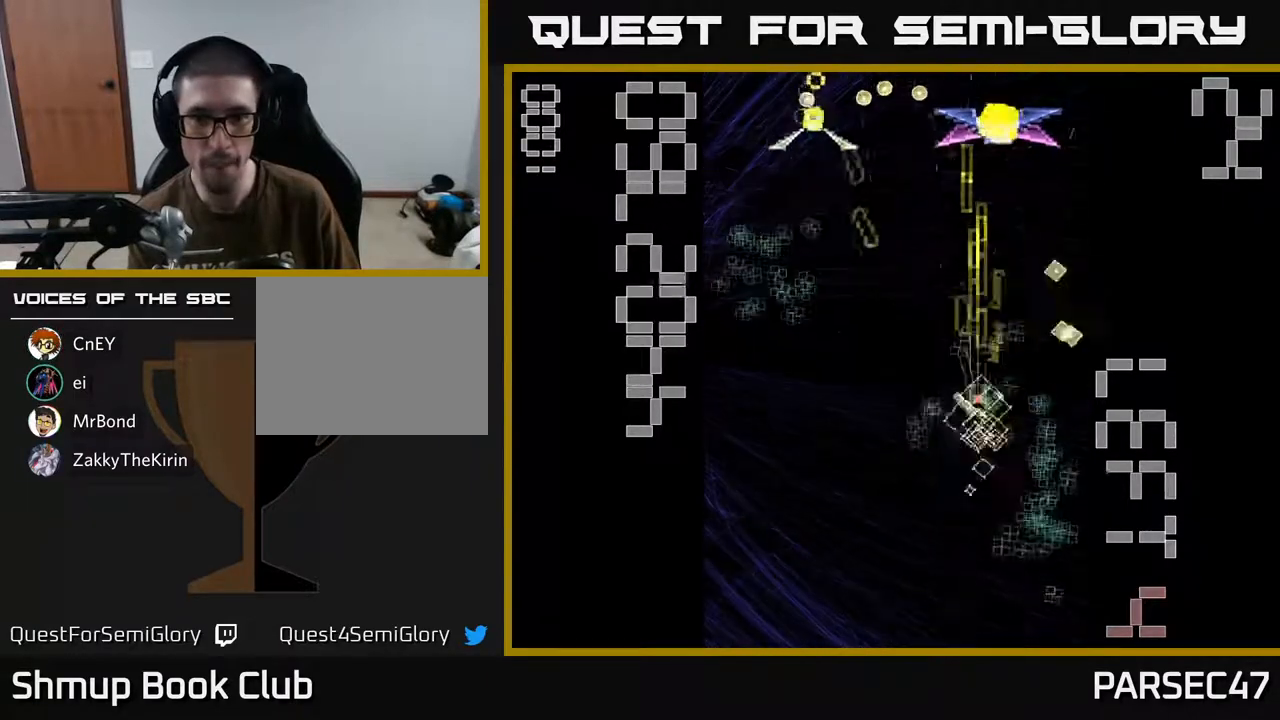
{"buttons": ["R2", "DPAD_DOWN", "DPAD_RIGHT"], "events": [[217, "DPAD_UP", "up"], [233, "DPAD_RIGHT", "down"], [250, "X", "up"], [267, "DPAD_DOWN", "down"], [267, "DPAD_RIGHT", "up"], [383, "DPAD_RIGHT", "down"]]}
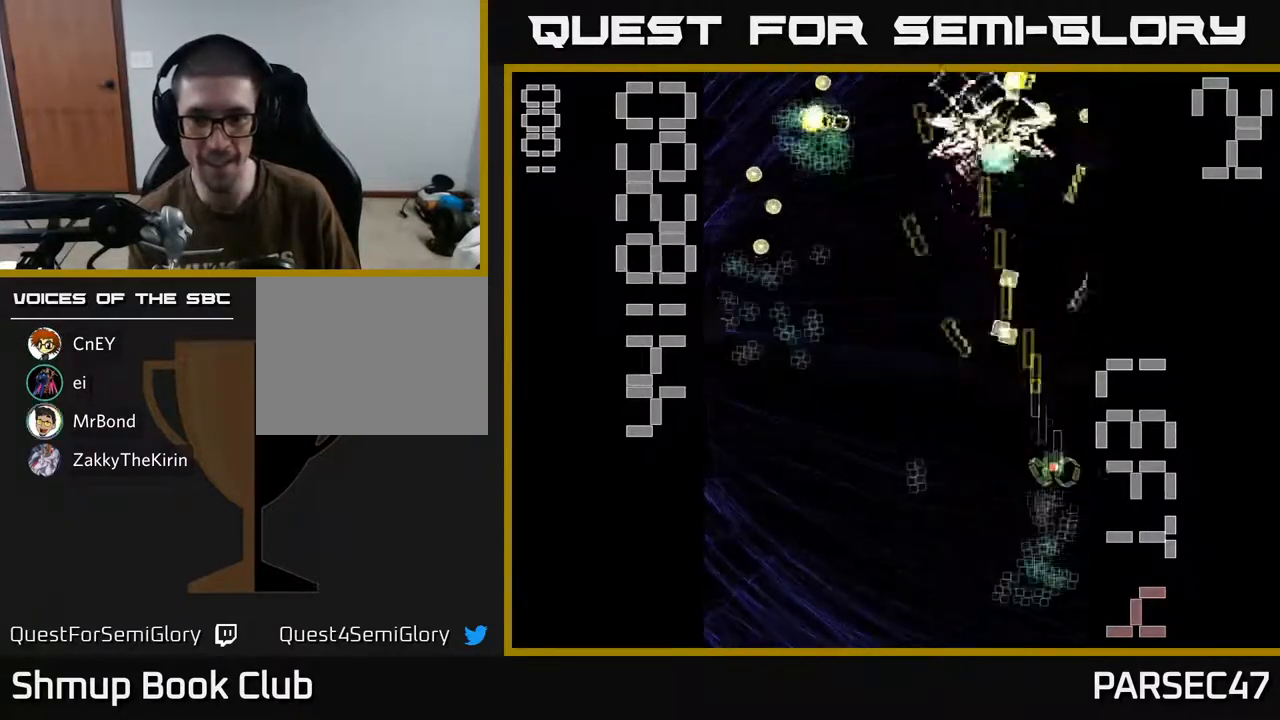
{"buttons": ["X", "R2", "DPAD_UP"], "events": [[33, "DPAD_RIGHT", "up"], [50, "DPAD_RIGHT", "down"], [100, "DPAD_RIGHT", "up"], [183, "DPAD_LEFT", "down"], [250, "DPAD_DOWN", "up"], [400, "DPAD_UP", "down"], [483, "X", "down"], [500, "DPAD_LEFT", "up"]]}
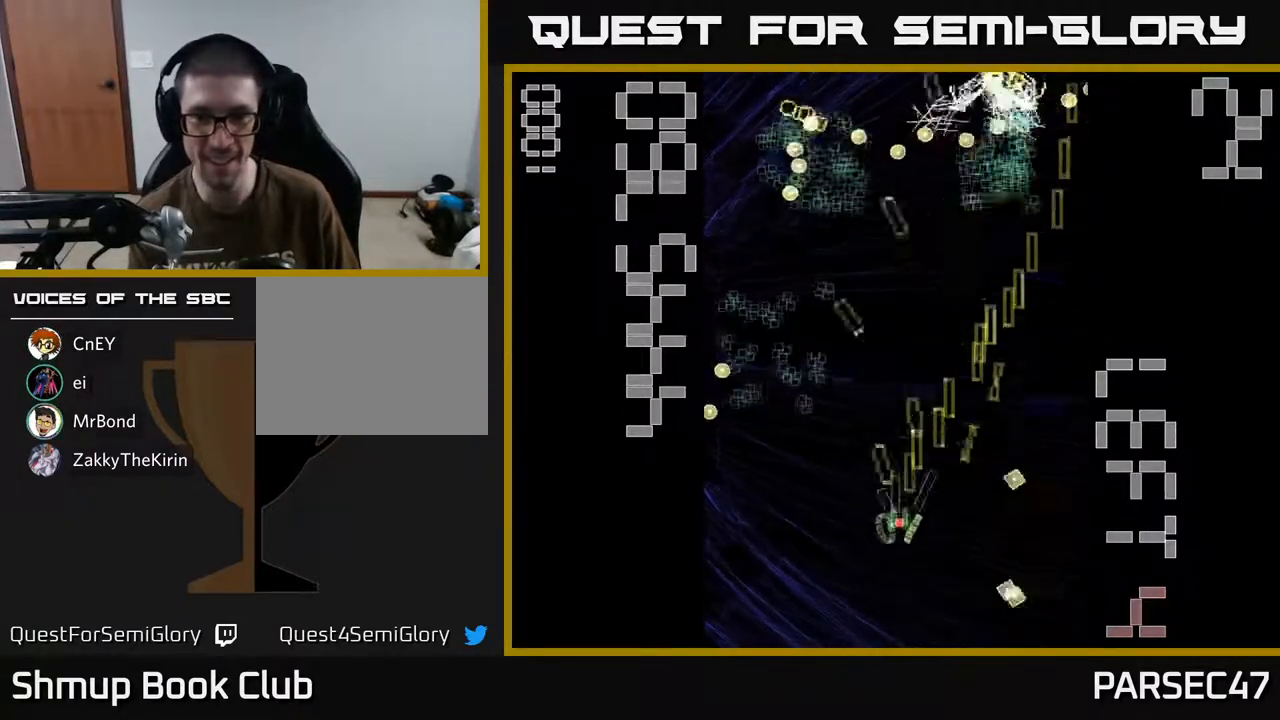
{"buttons": ["X", "R2", "DPAD_RIGHT"], "events": [[67, "DPAD_LEFT", "down"], [167, "DPAD_UP", "up"], [317, "DPAD_UP", "down"], [350, "DPAD_LEFT", "up"], [383, "DPAD_RIGHT", "down"], [433, "DPAD_UP", "up"]]}
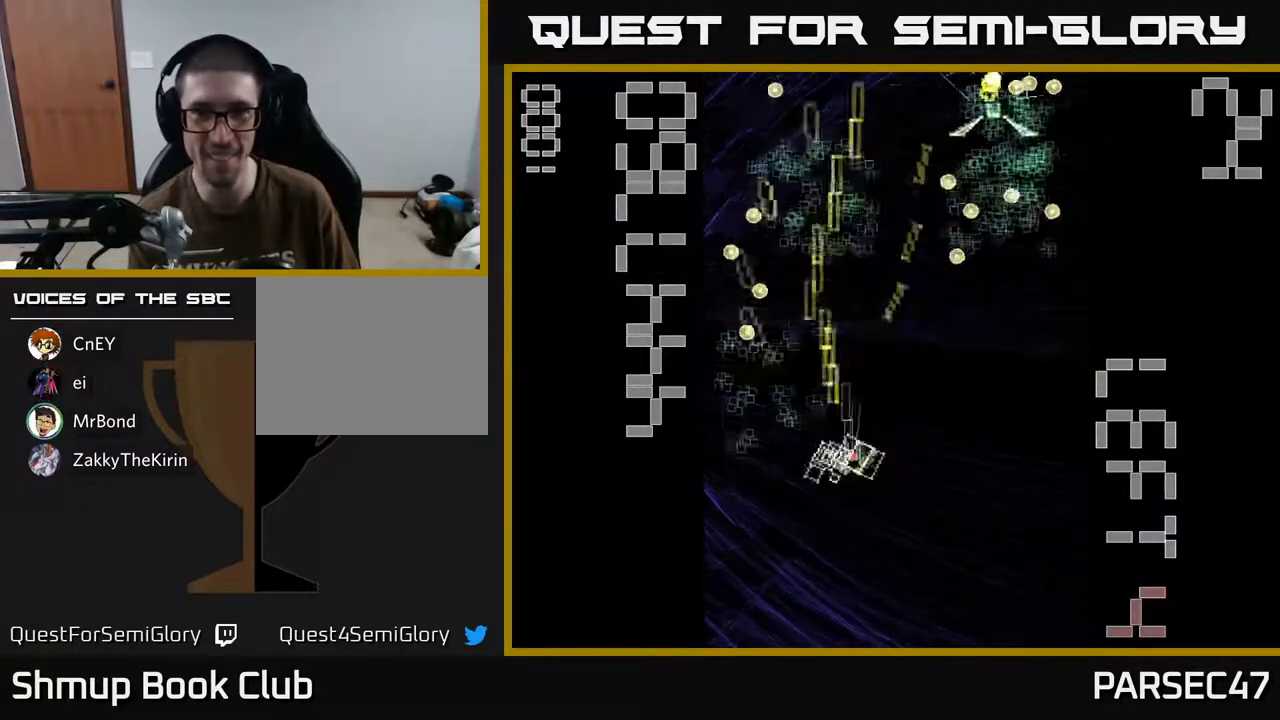
{"buttons": ["R2", "DPAD_UP"], "events": [[400, "X", "up"], [417, "DPAD_RIGHT", "up"], [417, "DPAD_UP", "down"]]}
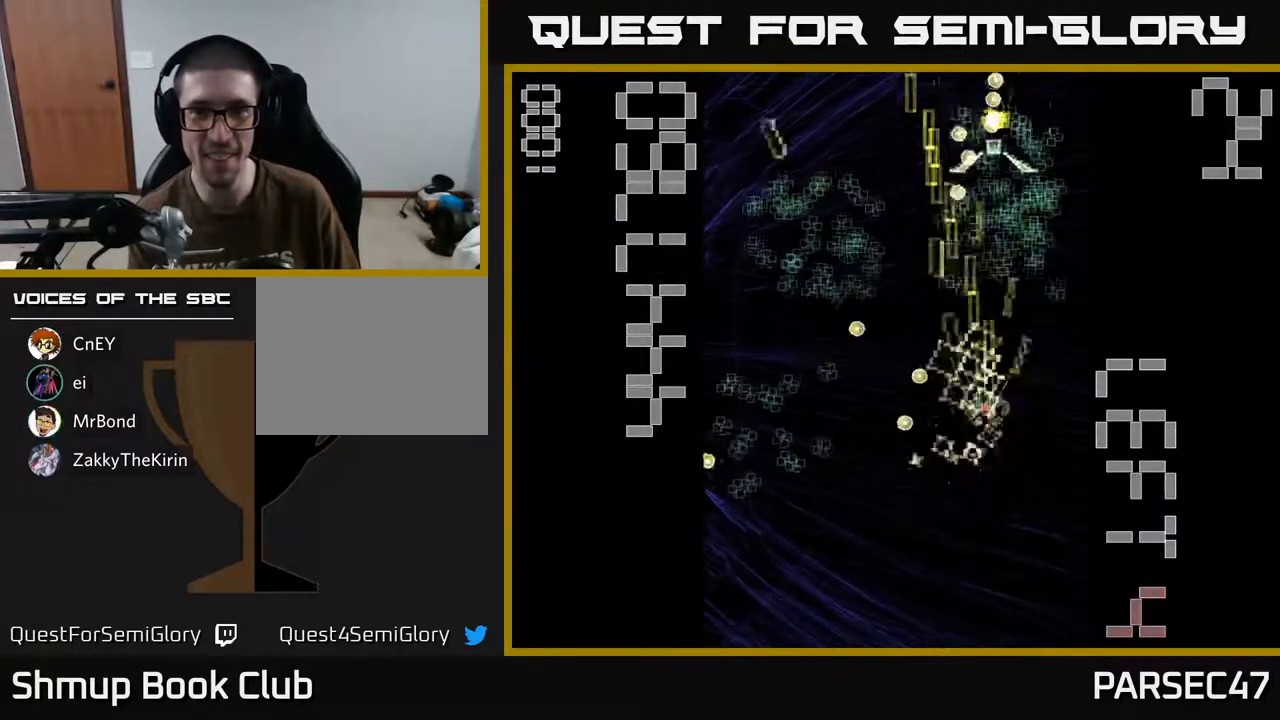
{"buttons": ["R2", "DPAD_UP", "DPAD_LEFT"], "events": [[233, "DPAD_UP", "up"], [250, "DPAD_RIGHT", "down"], [317, "DPAD_DOWN", "down"], [367, "DPAD_DOWN", "up"], [400, "DPAD_RIGHT", "up"], [400, "DPAD_UP", "down"], [500, "DPAD_LEFT", "down"]]}
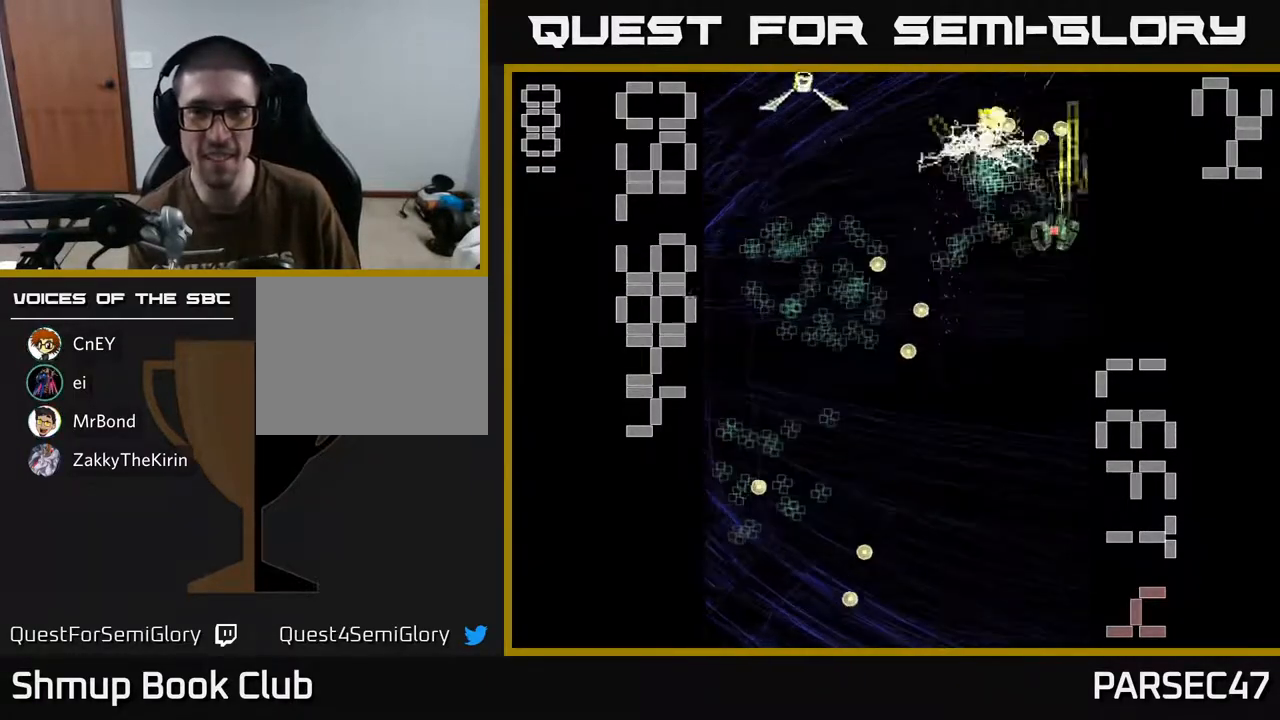
{"buttons": ["R2", "DPAD_LEFT"], "events": [[217, "DPAD_UP", "up"], [233, "DPAD_DOWN", "down"], [233, "DPAD_LEFT", "up"], [500, "DPAD_DOWN", "up"], [500, "DPAD_LEFT", "down"]]}
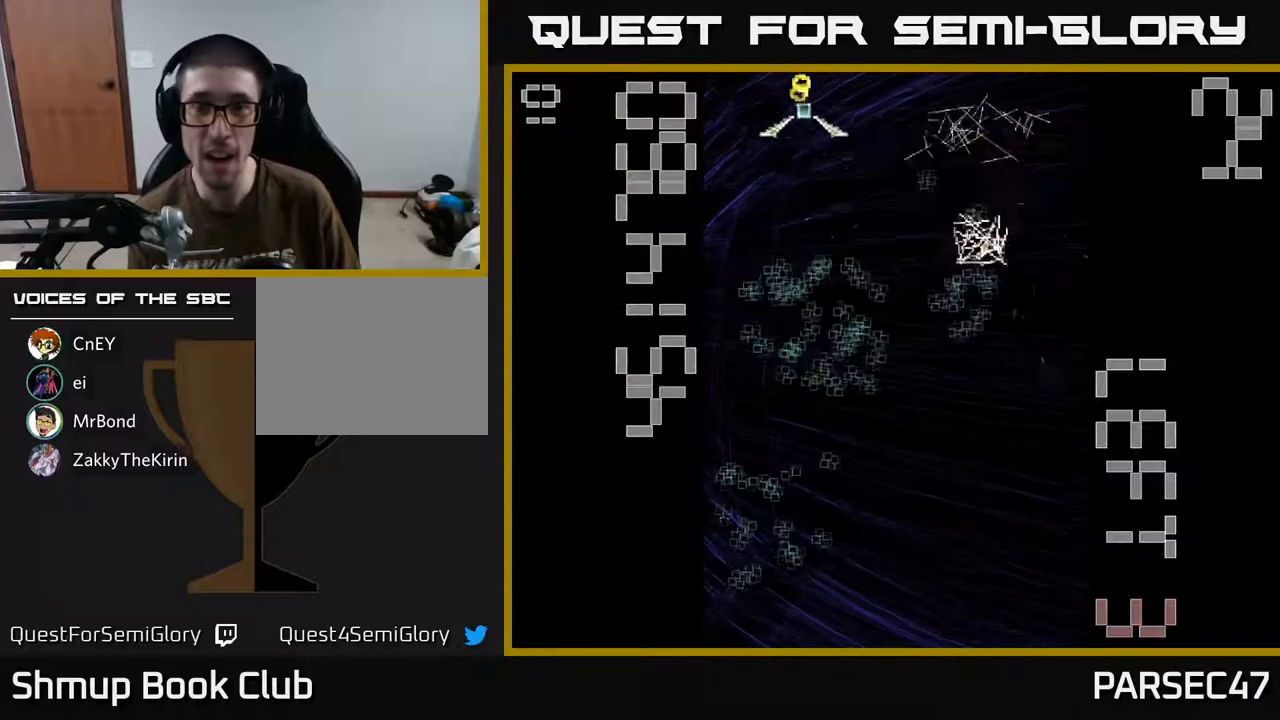
{"buttons": ["R2"], "events": [[133, "DPAD_LEFT", "up"]]}
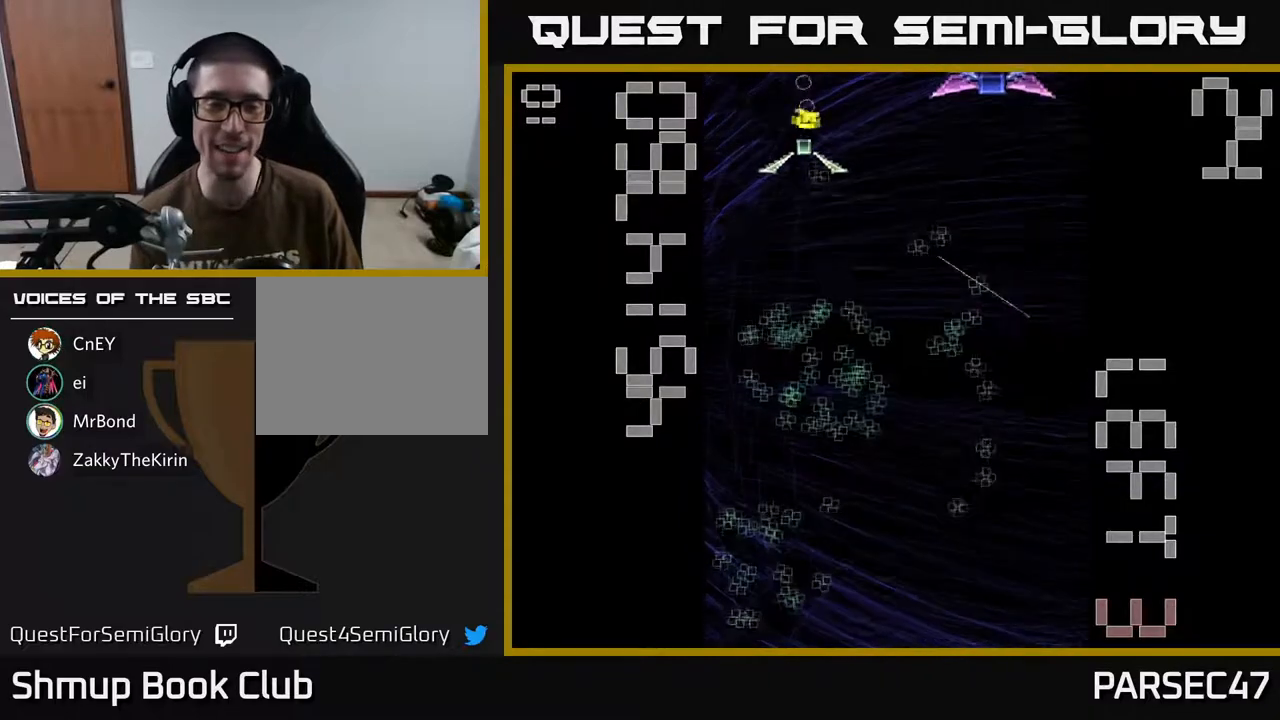
{"buttons": ["R2", "DPAD_UP"], "events": [[33, "DPAD_LEFT", "down"], [350, "DPAD_UP", "down"], [417, "DPAD_LEFT", "up"]]}
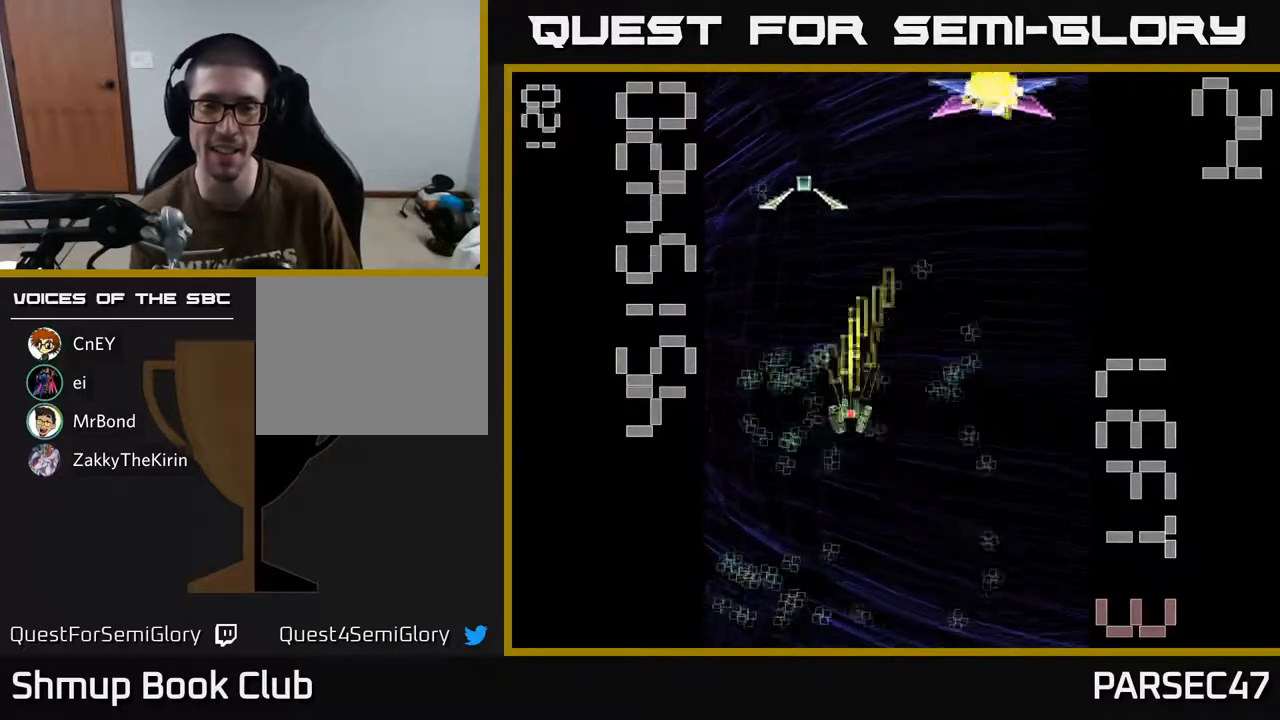
{"buttons": ["R2", "DPAD_DOWN", "DPAD_LEFT"], "events": [[67, "DPAD_LEFT", "down"], [100, "DPAD_UP", "up"], [167, "DPAD_DOWN", "down"], [267, "DPAD_LEFT", "up"], [467, "DPAD_LEFT", "down"]]}
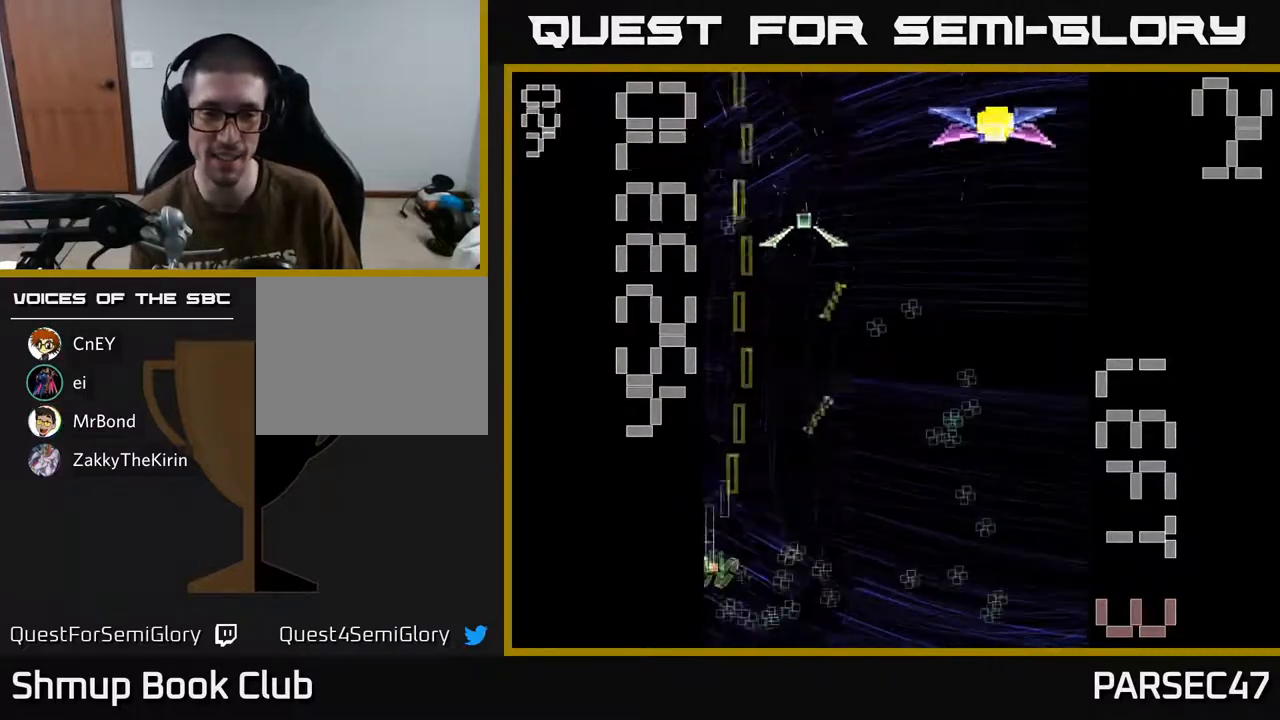
{"buttons": ["R2", "DPAD_UP", "DPAD_RIGHT"], "events": [[83, "DPAD_DOWN", "up"], [83, "DPAD_LEFT", "up"], [117, "DPAD_RIGHT", "down"], [167, "DPAD_UP", "down"]]}
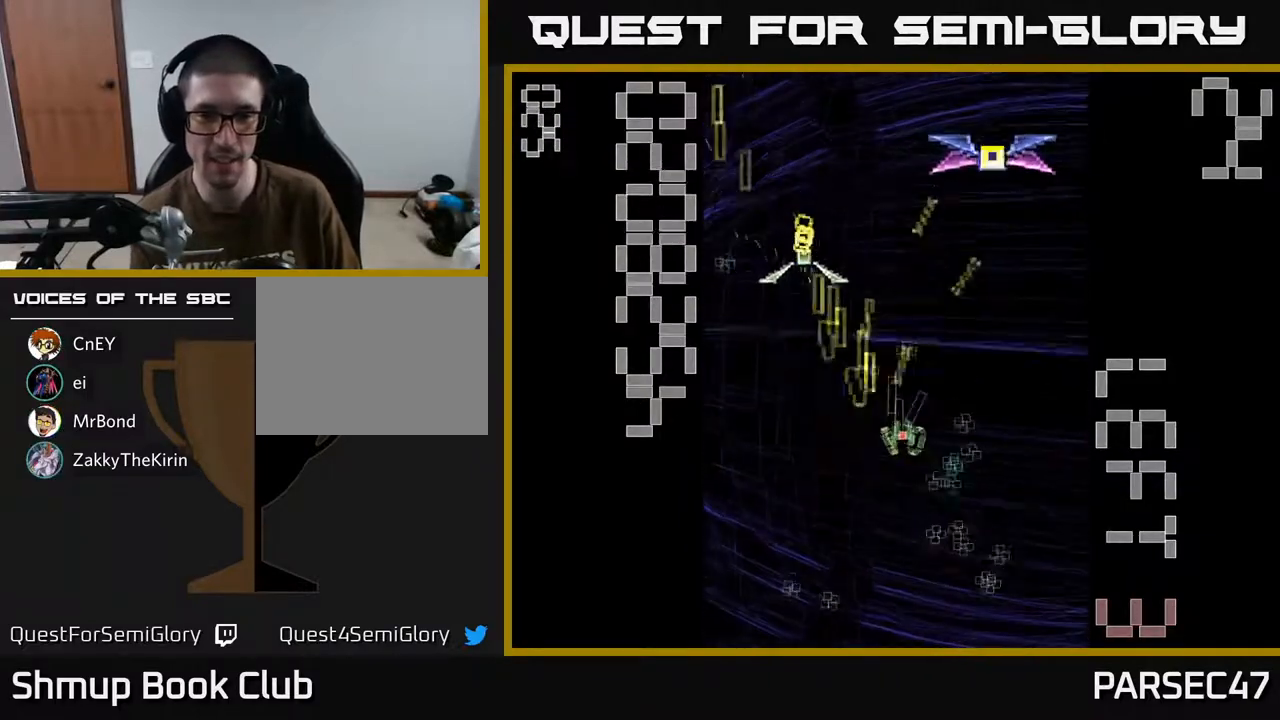
{"buttons": ["X", "R2", "DPAD_DOWN", "DPAD_LEFT"], "events": [[50, "DPAD_RIGHT", "up"], [67, "DPAD_UP", "up"], [100, "DPAD_DOWN", "down"], [117, "DPAD_RIGHT", "down"], [217, "X", "down"], [417, "DPAD_RIGHT", "up"], [483, "DPAD_LEFT", "down"]]}
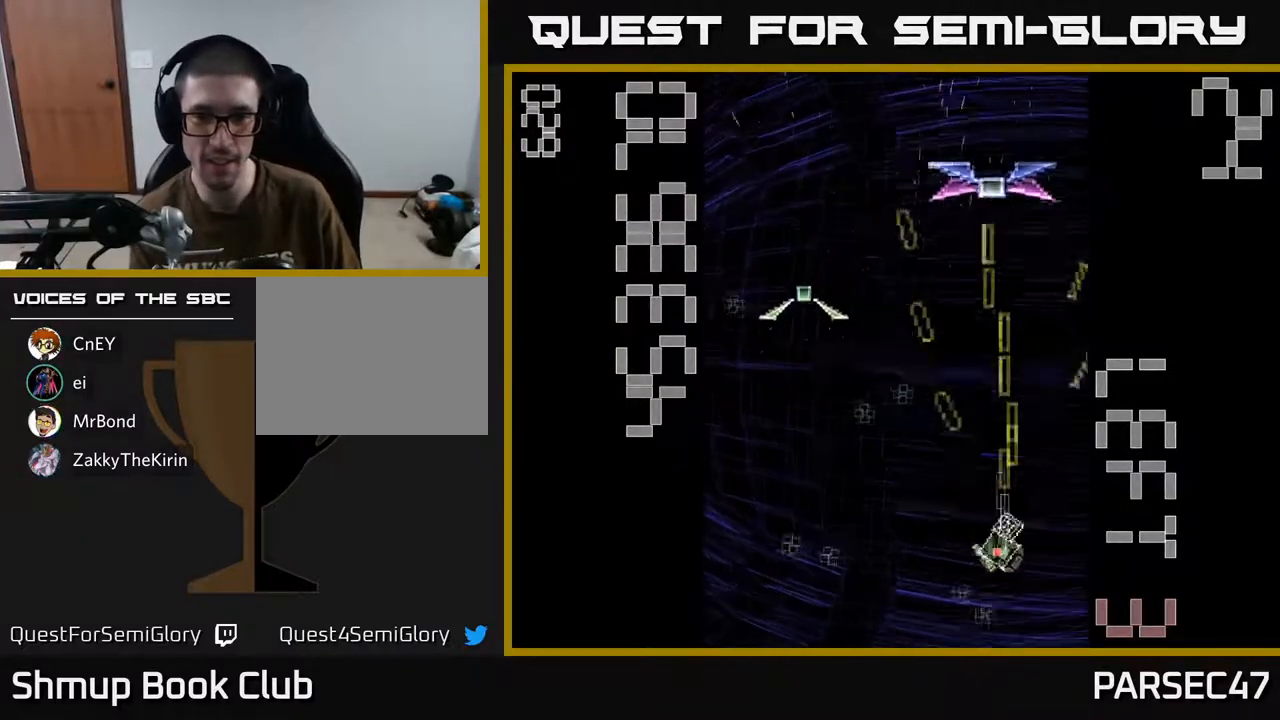
{"buttons": ["R2", "DPAD_UP", "DPAD_LEFT"], "events": [[83, "DPAD_LEFT", "up"], [217, "DPAD_DOWN", "up"], [250, "DPAD_UP", "down"], [267, "X", "up"], [350, "DPAD_LEFT", "down"]]}
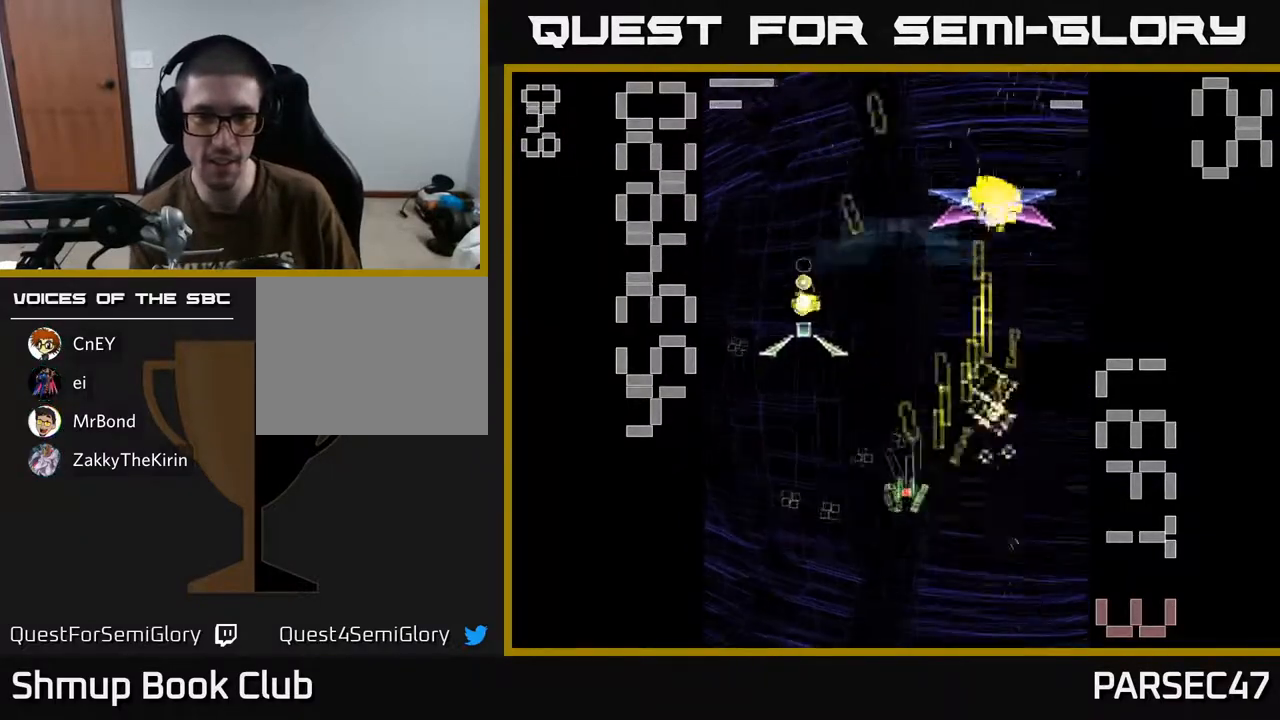
{"buttons": ["X", "R2", "DPAD_UP"], "events": [[117, "DPAD_UP", "up"], [167, "X", "down"], [200, "DPAD_DOWN", "down"], [250, "DPAD_LEFT", "up"], [317, "DPAD_DOWN", "up"], [350, "DPAD_UP", "down"]]}
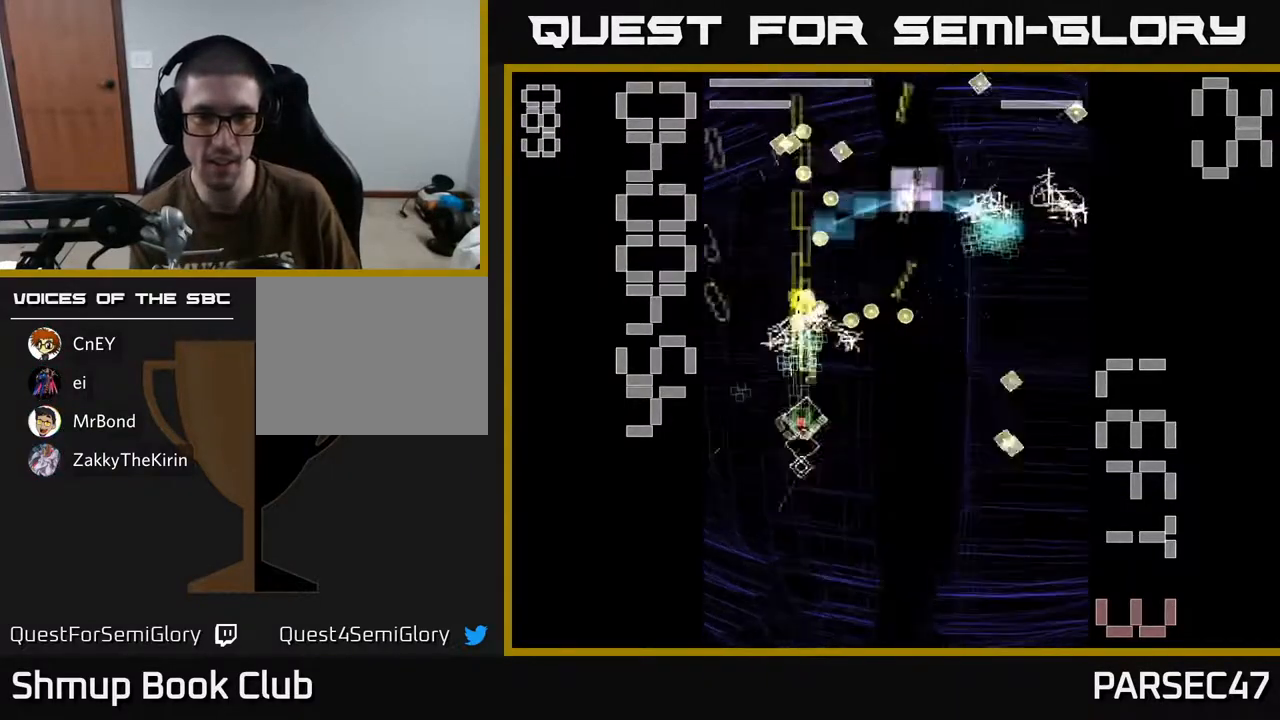
{"buttons": ["R2", "DPAD_UP", "DPAD_RIGHT"], "events": [[83, "X", "up"], [133, "DPAD_LEFT", "down"], [183, "DPAD_UP", "up"], [233, "DPAD_DOWN", "down"], [267, "DPAD_LEFT", "up"], [300, "DPAD_RIGHT", "down"], [400, "DPAD_DOWN", "up"], [467, "DPAD_UP", "down"]]}
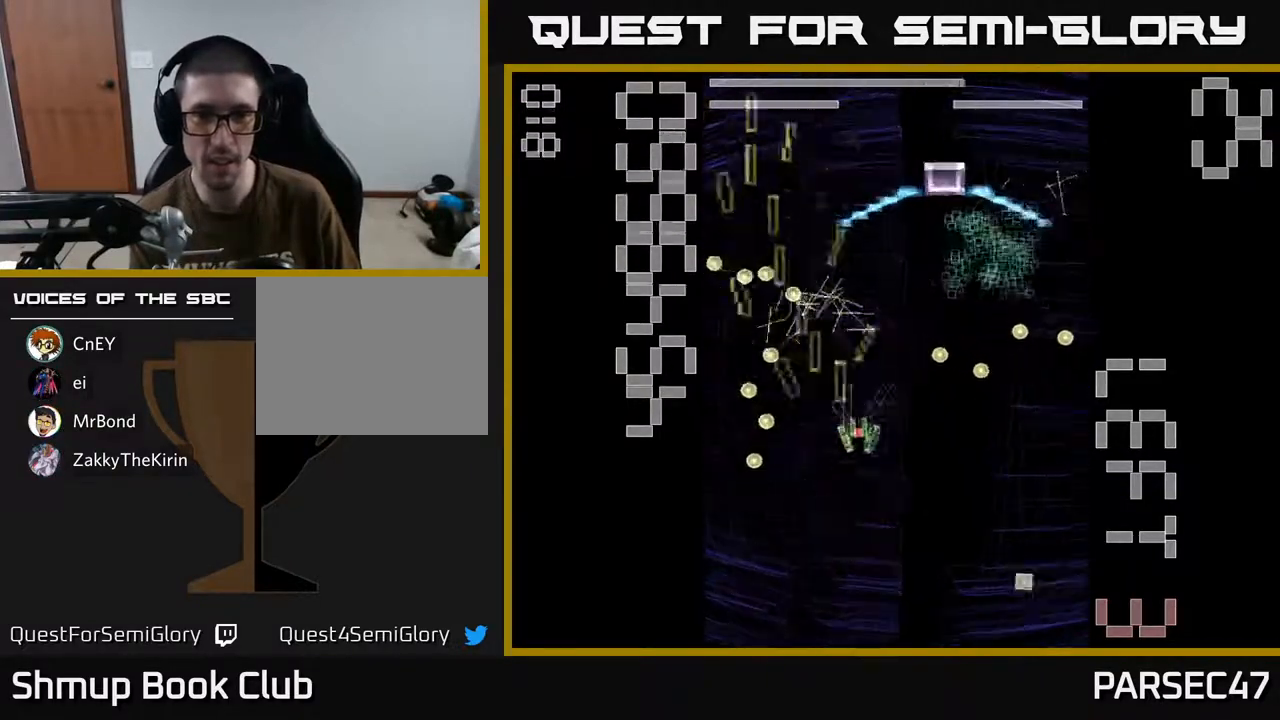
{"buttons": ["X", "R2", "DPAD_DOWN", "DPAD_LEFT"], "events": [[83, "DPAD_RIGHT", "up"], [100, "DPAD_RIGHT", "down"], [317, "X", "down"], [367, "DPAD_RIGHT", "up"], [433, "DPAD_LEFT", "down"], [433, "DPAD_UP", "up"], [500, "DPAD_DOWN", "down"]]}
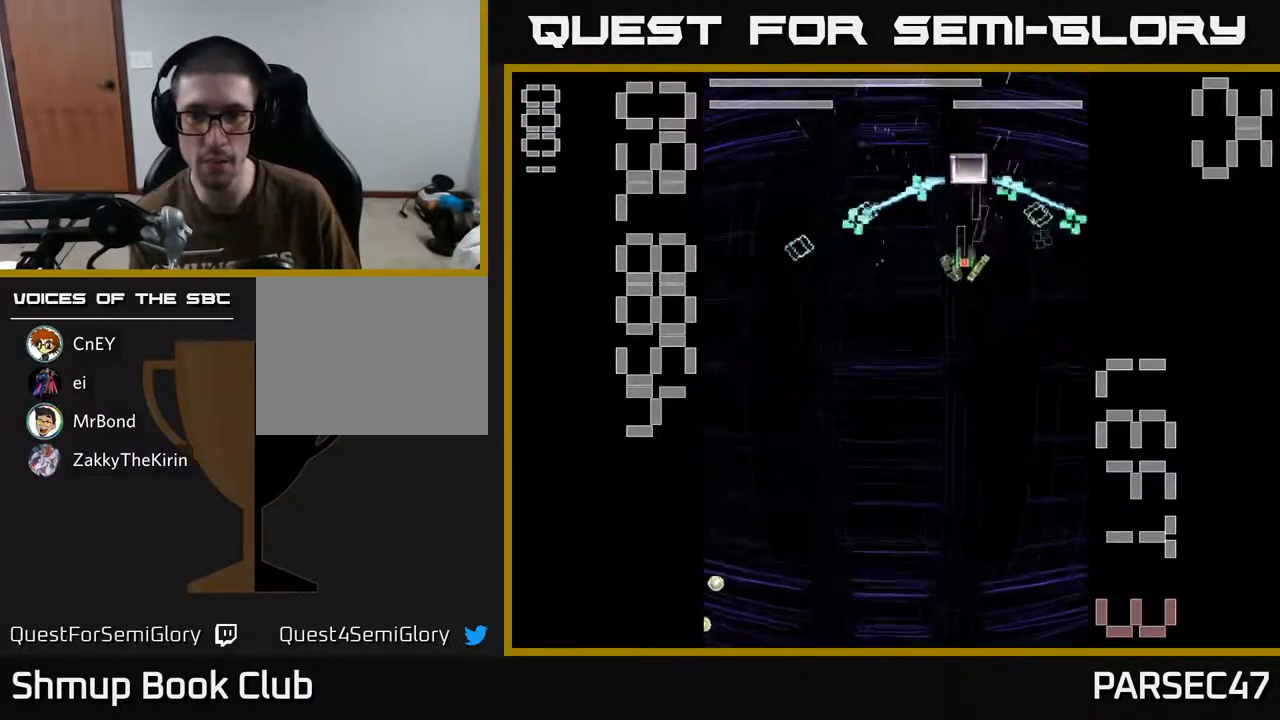
{"buttons": ["X", "R2", "DPAD_DOWN"], "events": [[33, "DPAD_LEFT", "up"], [117, "DPAD_RIGHT", "down"], [333, "DPAD_RIGHT", "up"]]}
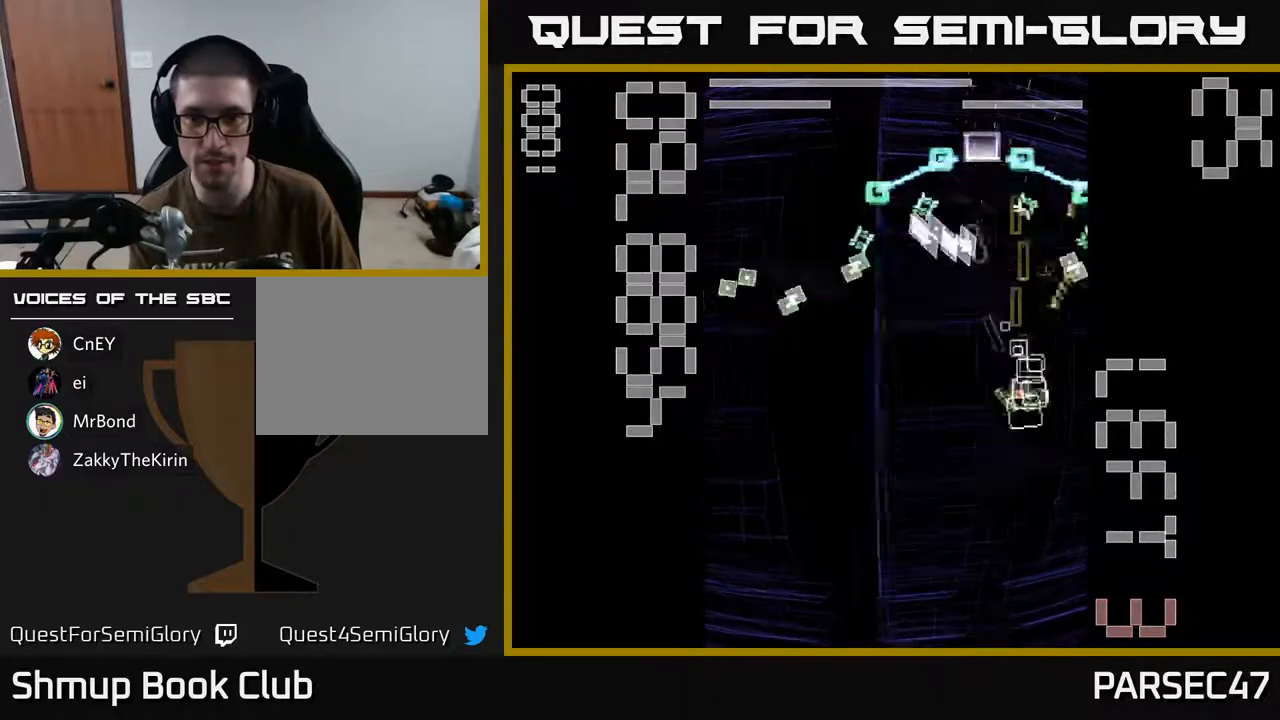
{"buttons": ["X", "R2", "DPAD_DOWN"], "events": [[233, "DPAD_DOWN", "up"], [267, "DPAD_UP", "down"], [267, "X", "up"], [367, "X", "down"], [417, "DPAD_UP", "up"], [483, "DPAD_DOWN", "down"]]}
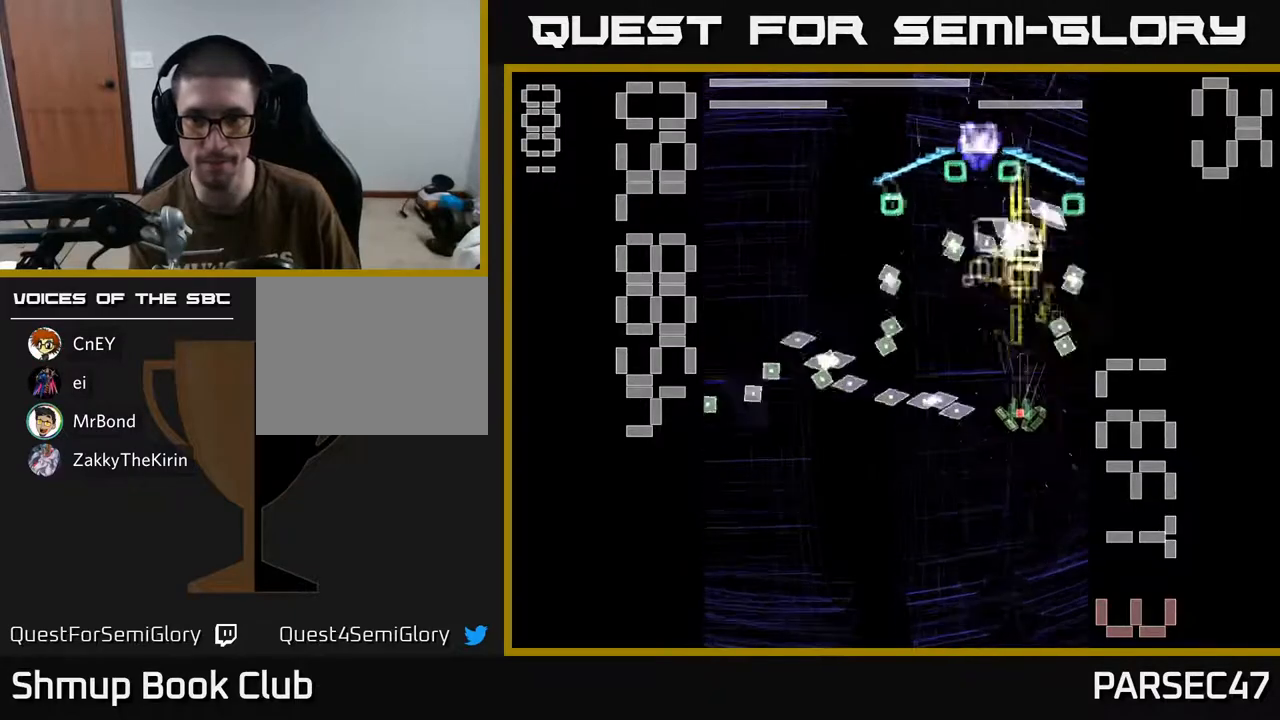
{"buttons": ["X", "R2"], "events": [[400, "DPAD_DOWN", "up"]]}
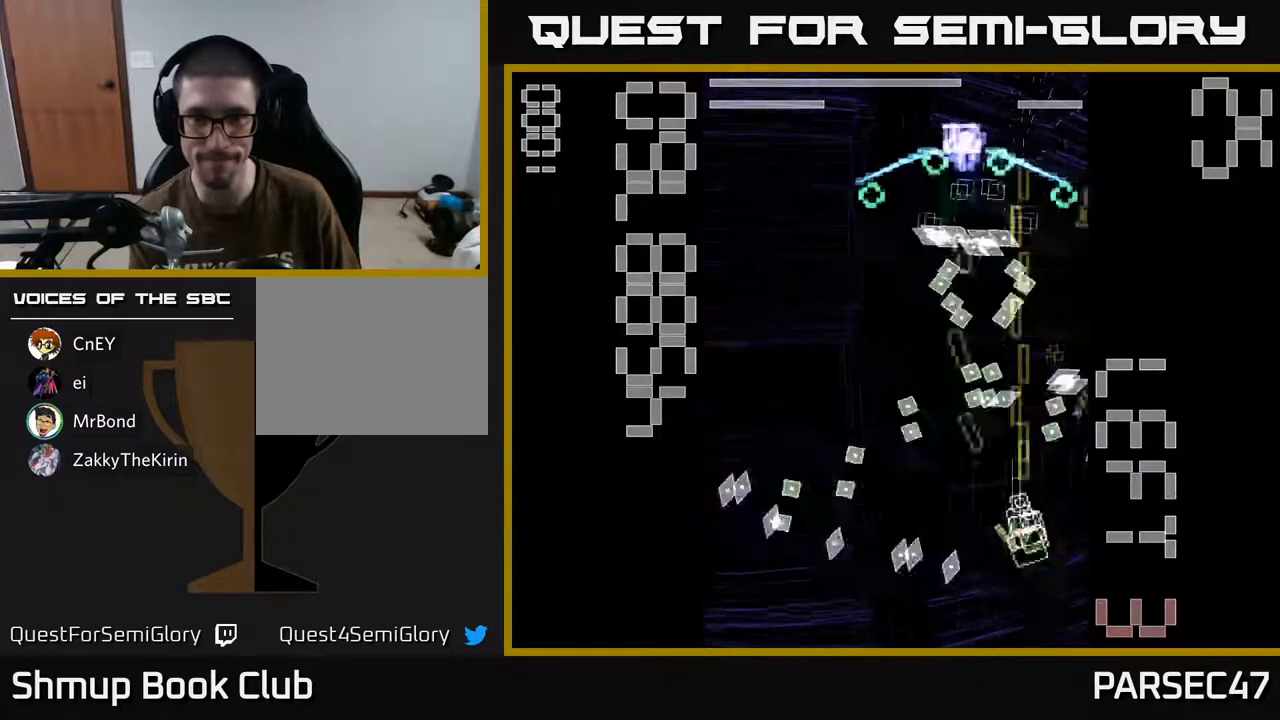
{"buttons": ["X", "R2", "DPAD_DOWN", "DPAD_LEFT"], "events": [[167, "DPAD_DOWN", "down"], [333, "DPAD_LEFT", "down"], [367, "X", "up"], [433, "X", "down"]]}
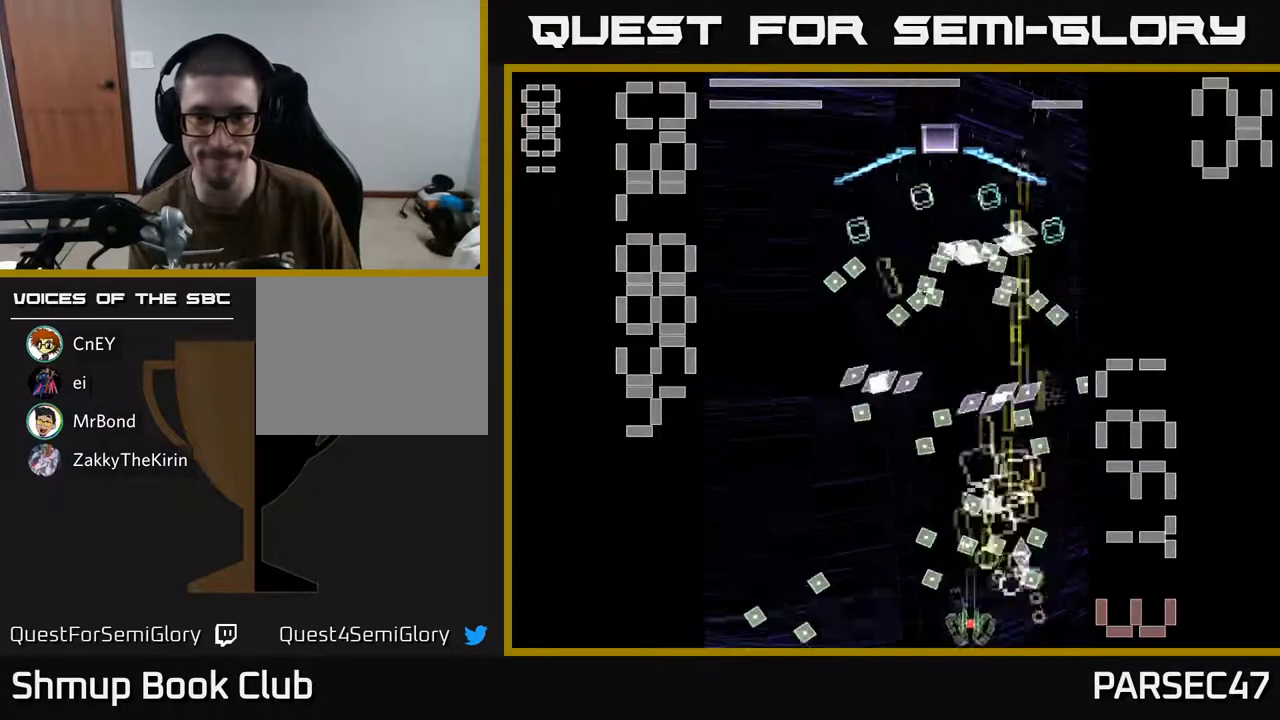
{"buttons": ["X", "R2", "DPAD_RIGHT"], "events": [[50, "DPAD_DOWN", "up"], [217, "DPAD_UP", "down"], [233, "DPAD_LEFT", "up"], [267, "DPAD_LEFT", "down"], [300, "DPAD_UP", "up"], [383, "DPAD_LEFT", "up"], [417, "DPAD_DOWN", "down"], [433, "DPAD_RIGHT", "down"], [467, "DPAD_DOWN", "up"]]}
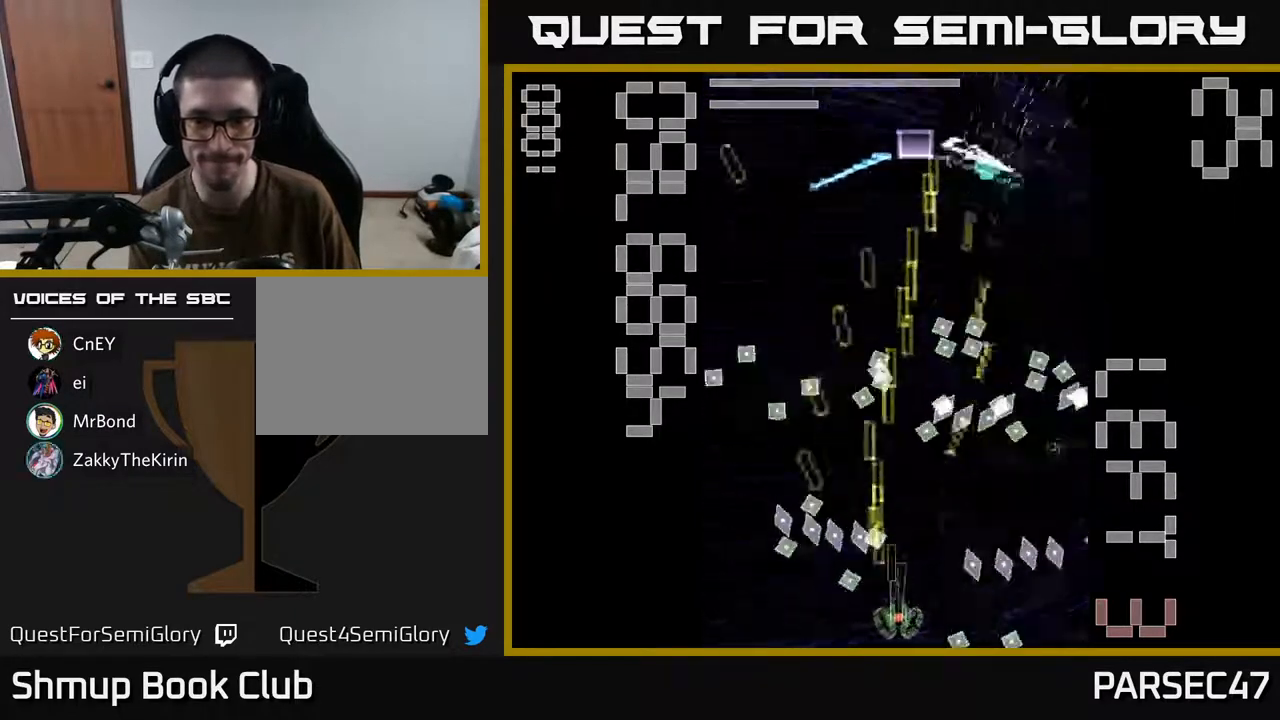
{"buttons": ["X", "R2", "DPAD_LEFT"], "events": [[67, "DPAD_RIGHT", "up"], [283, "DPAD_RIGHT", "down"], [383, "DPAD_DOWN", "down"], [400, "DPAD_RIGHT", "up"], [400, "X", "up"], [417, "DPAD_LEFT", "down"], [450, "DPAD_DOWN", "up"], [467, "X", "down"]]}
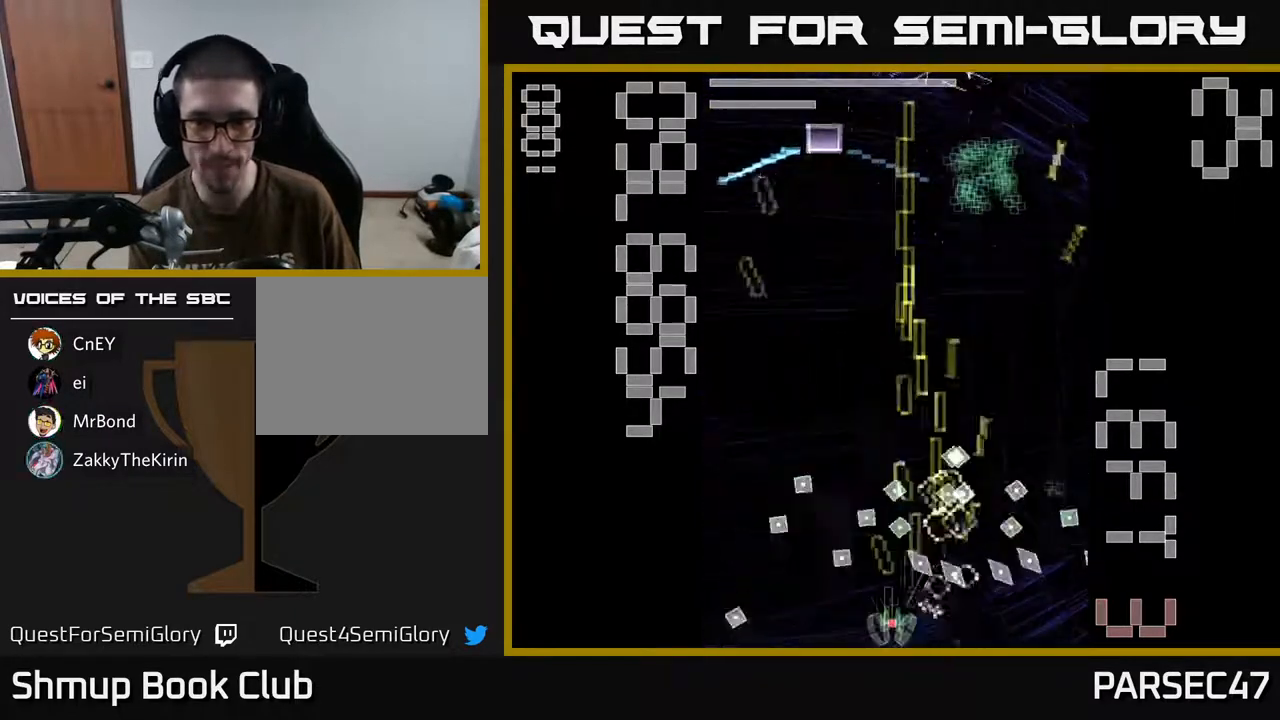
{"buttons": ["X", "R2", "DPAD_UP", "DPAD_RIGHT"], "events": [[217, "DPAD_LEFT", "up"], [350, "DPAD_UP", "down"], [467, "DPAD_RIGHT", "down"]]}
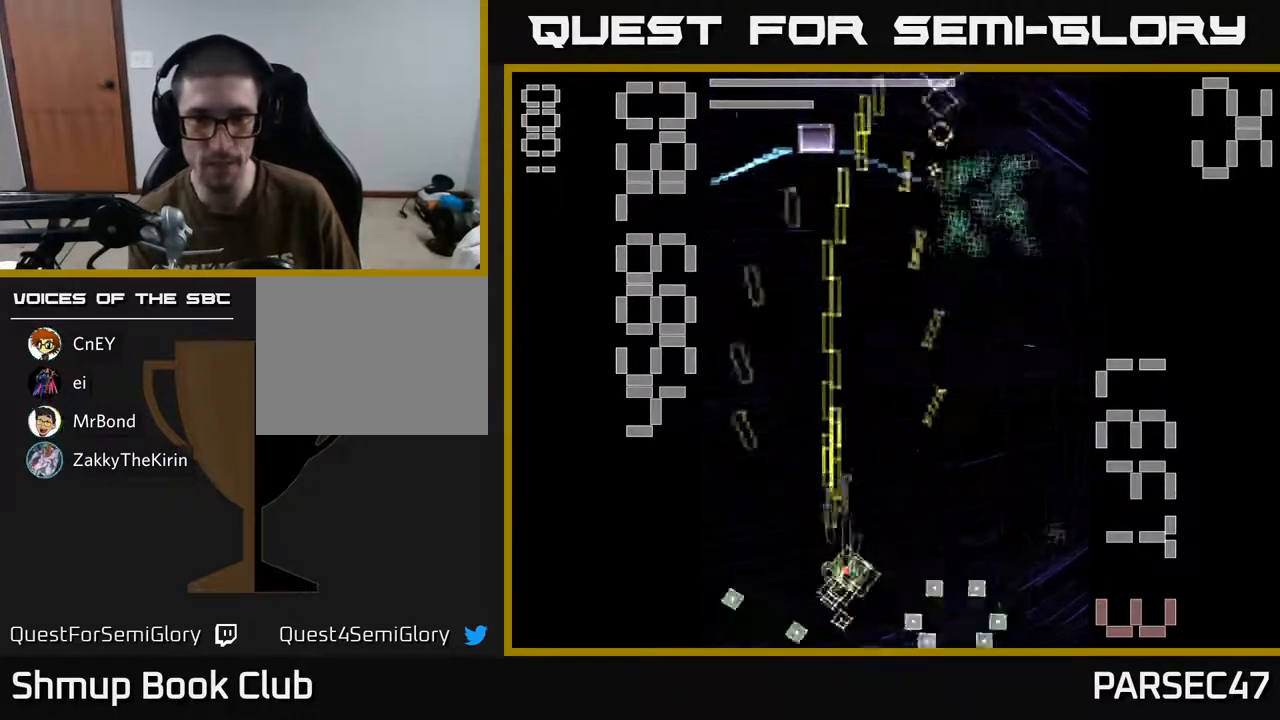
{"buttons": ["X", "R2", "DPAD_LEFT"], "events": [[33, "DPAD_RIGHT", "up"], [317, "DPAD_LEFT", "down"], [383, "DPAD_UP", "up"]]}
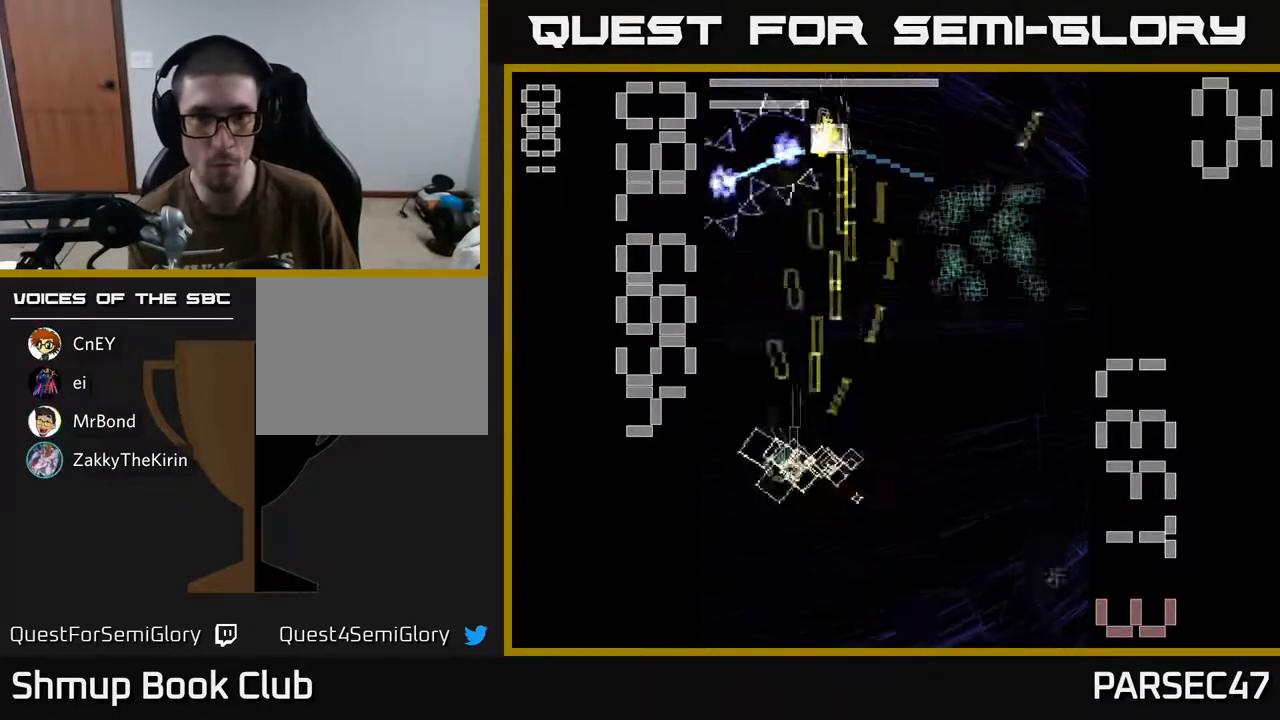
{"buttons": ["X", "R2", "DPAD_DOWN", "DPAD_RIGHT"], "events": [[83, "X", "up"], [100, "DPAD_LEFT", "up"], [117, "DPAD_DOWN", "down"], [133, "DPAD_RIGHT", "down"], [150, "X", "down"]]}
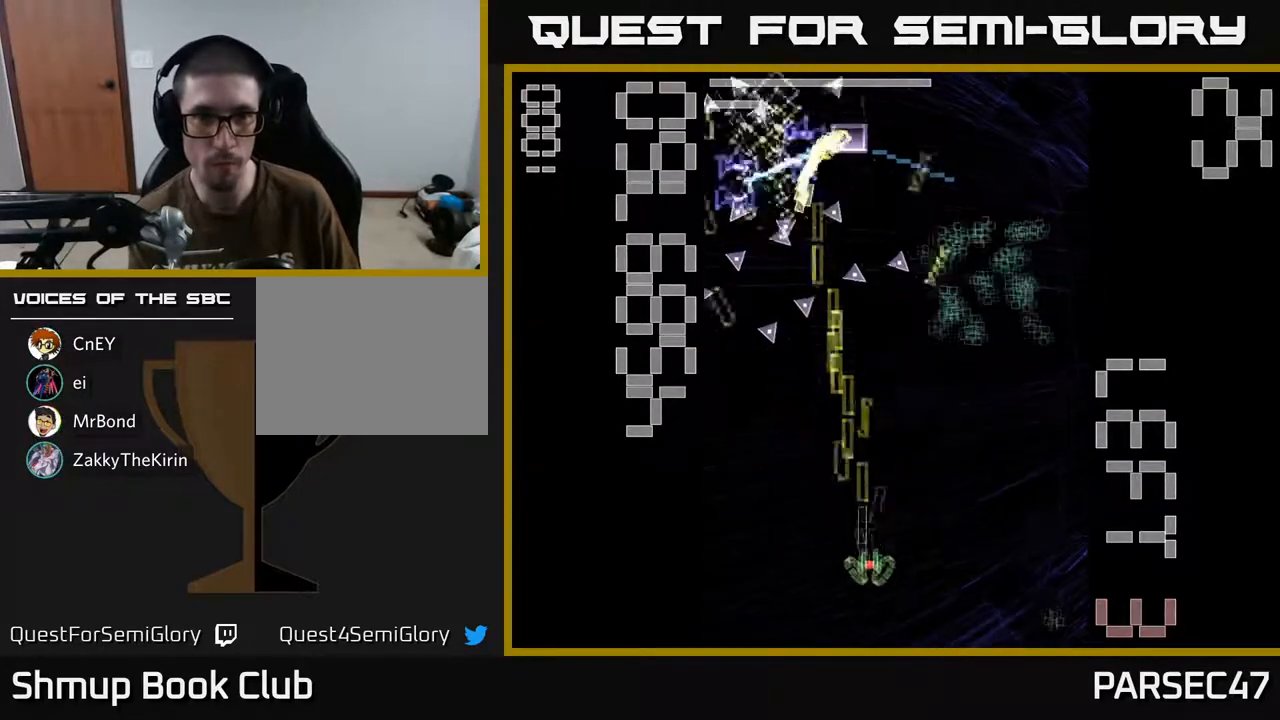
{"buttons": ["R2", "DPAD_RIGHT"], "events": [[67, "DPAD_DOWN", "up"], [133, "DPAD_RIGHT", "up"], [183, "DPAD_LEFT", "down"], [183, "DPAD_UP", "down"], [367, "DPAD_UP", "up"], [433, "DPAD_LEFT", "up"], [450, "DPAD_RIGHT", "down"], [450, "X", "up"]]}
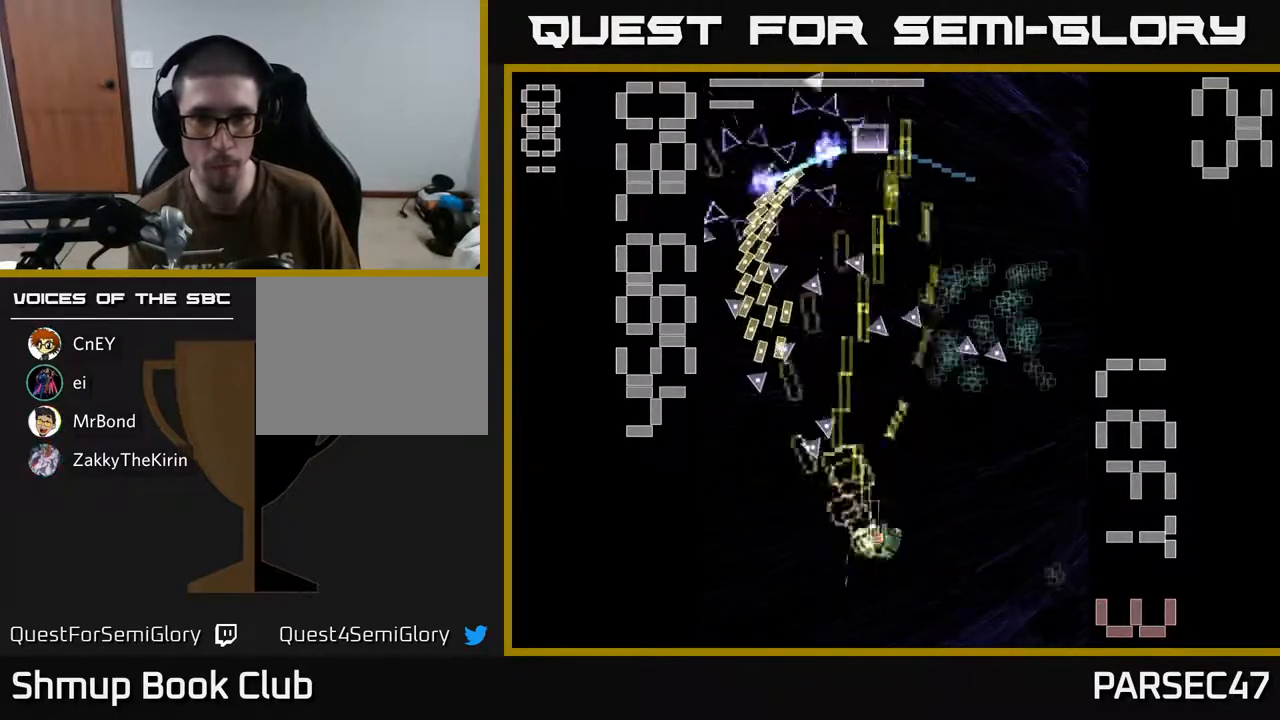
{"buttons": ["X", "R2", "DPAD_LEFT"], "events": [[250, "X", "down"], [367, "DPAD_RIGHT", "up"], [400, "DPAD_LEFT", "down"]]}
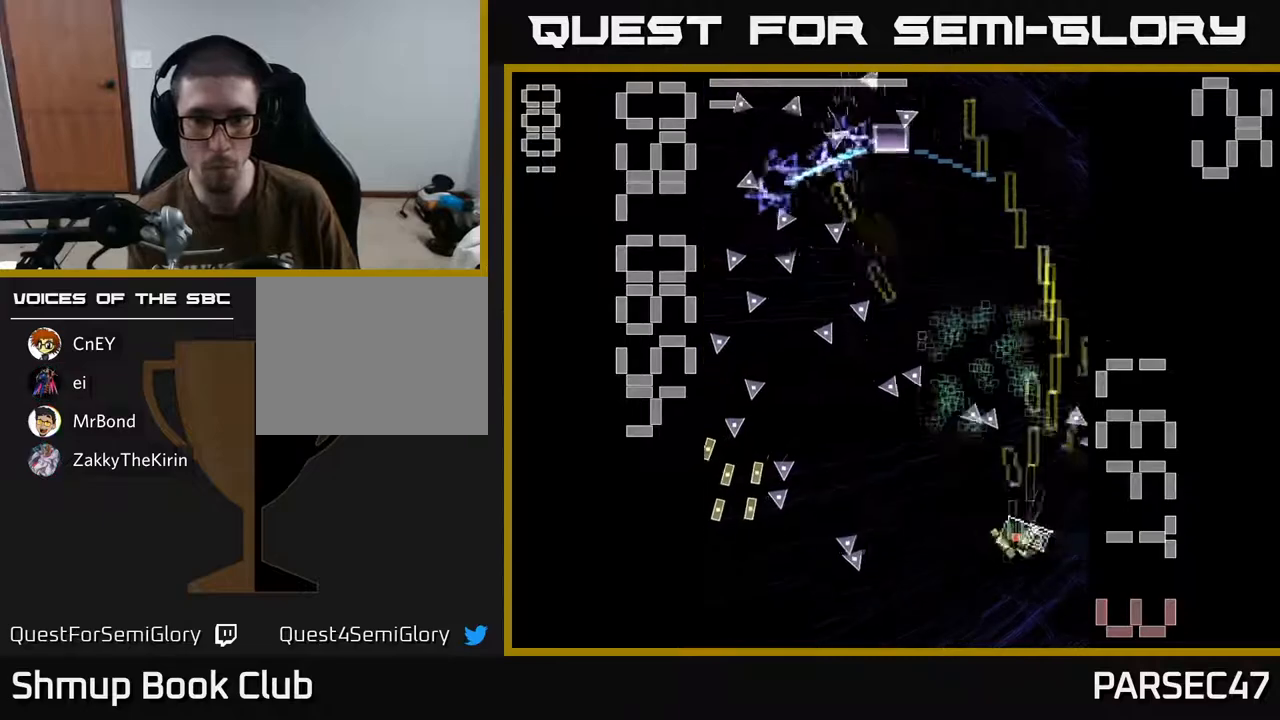
{"buttons": ["X", "R2", "DPAD_RIGHT"], "events": [[400, "DPAD_DOWN", "down"], [400, "DPAD_LEFT", "up"], [433, "DPAD_RIGHT", "down"], [450, "DPAD_DOWN", "up"]]}